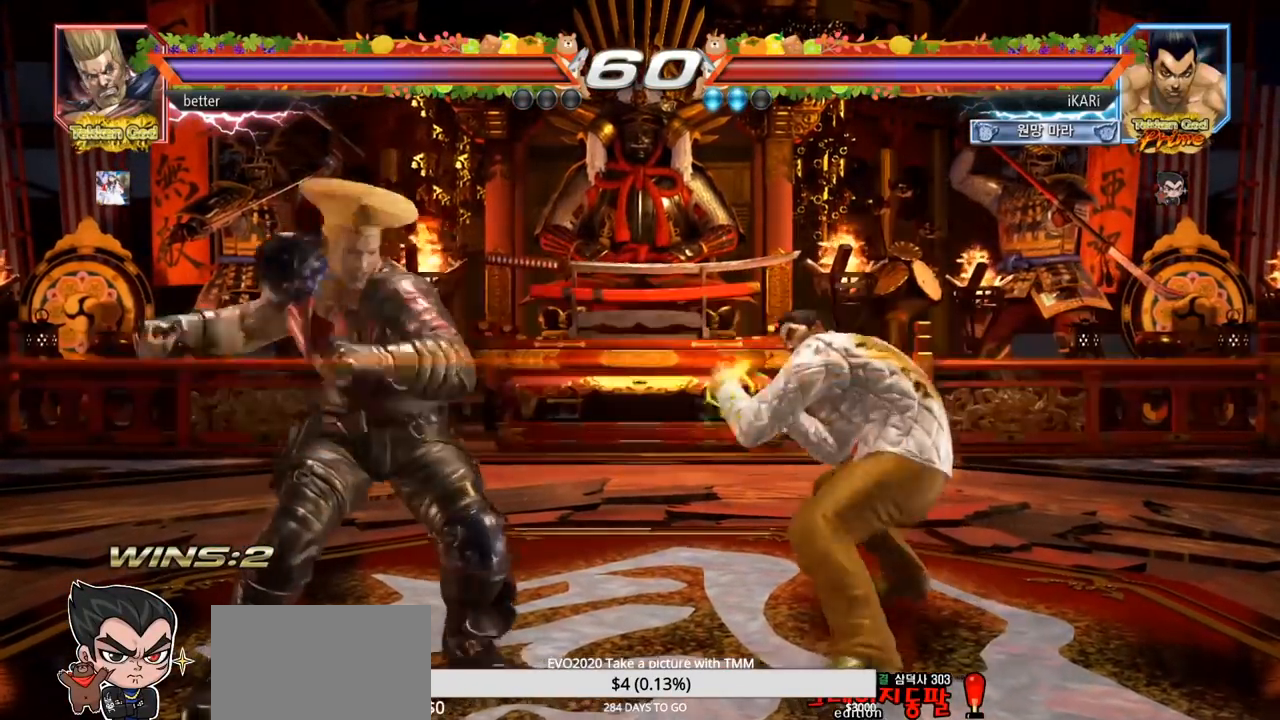
Gameplay with a controller (arcade stick); each line is a JSON object with the inputs held at the frame after it (dt_ms = milliseconds from this image to that frame). "events" lists button and stick changes between this image and that frame as [ms after this image, input, new state], when the widget could be followed in between. Not read: L3 R3.
{"dt_ms": 500, "buttons": [], "left_stick": "right", "events": [[83, "left_stick", "right"], [133, "left_stick", "center"], [183, "left_stick", "right"]]}
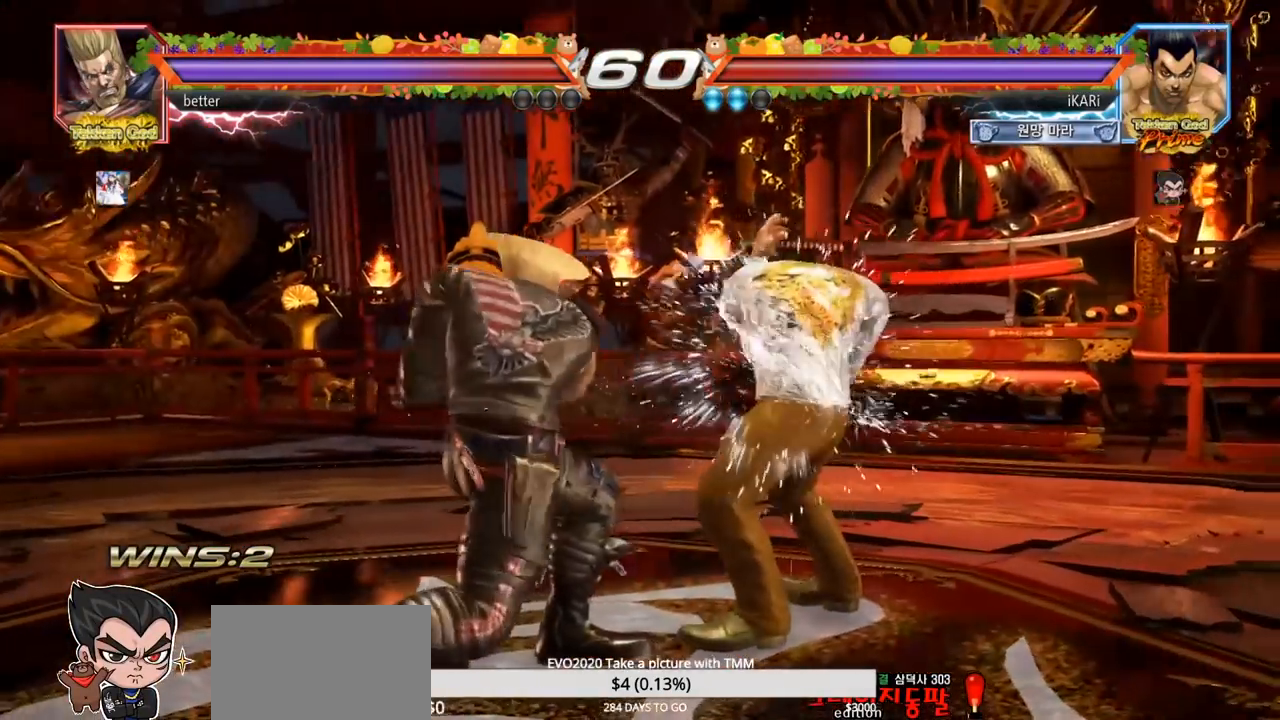
{"dt_ms": 500, "buttons": [], "left_stick": "center", "events": [[17, "left_stick", "down-right"], [100, "TRIANGLE", "down"], [333, "TRIANGLE", "up"], [383, "TRIANGLE", "down"], [433, "left_stick", "center"], [483, "TRIANGLE", "up"]]}
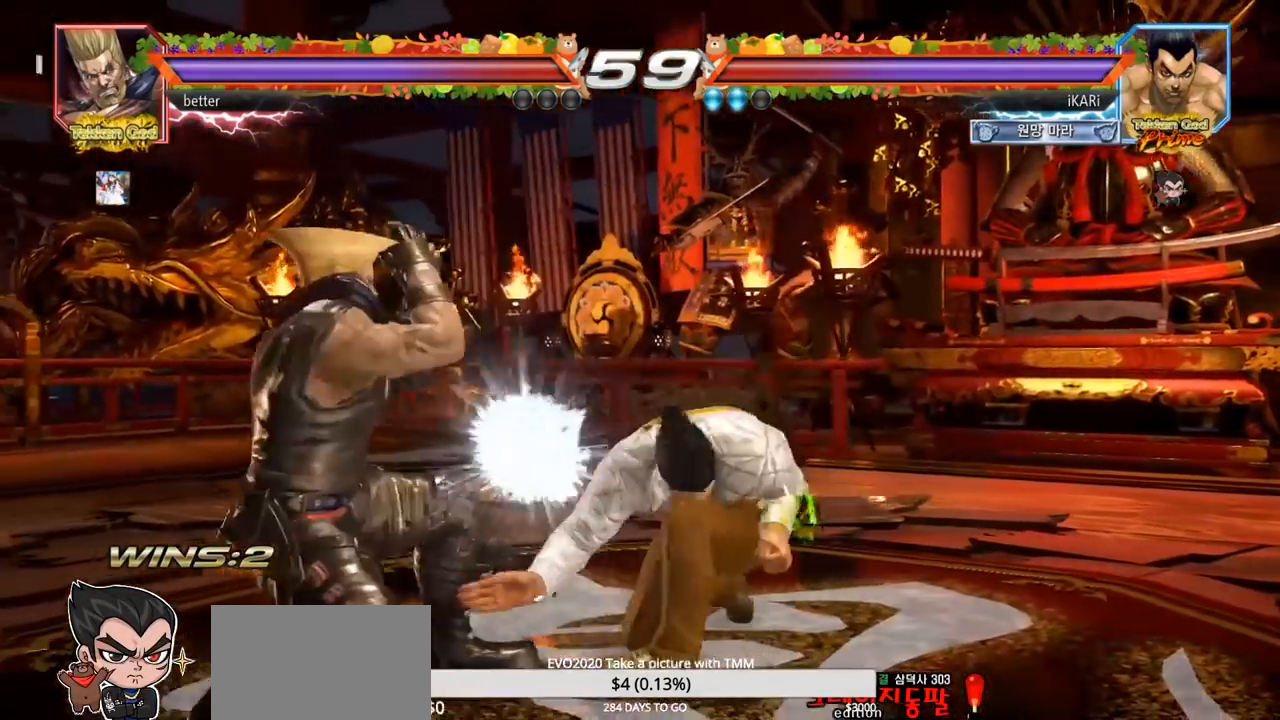
{"dt_ms": 500, "buttons": [], "left_stick": "center", "events": [[400, "left_stick", "right"], [450, "left_stick", "center"]]}
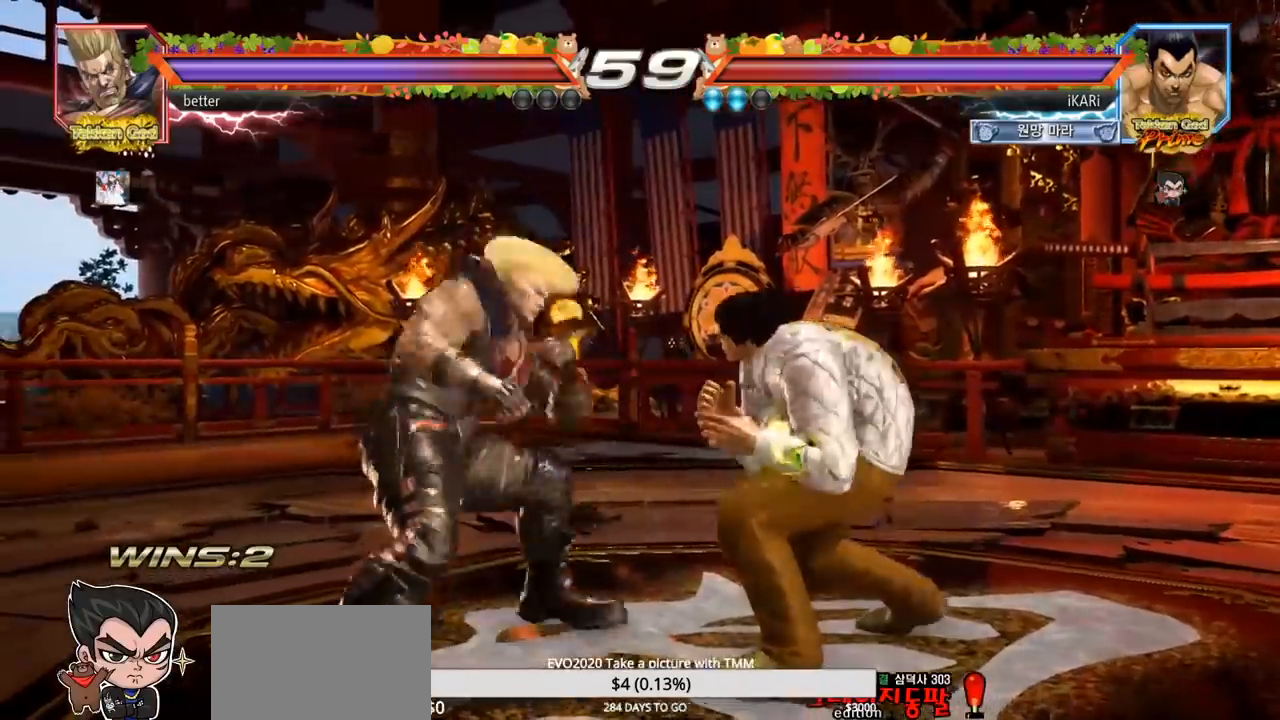
{"dt_ms": 500, "buttons": [], "left_stick": "down-right", "events": [[33, "left_stick", "right"], [300, "left_stick", "down-right"]]}
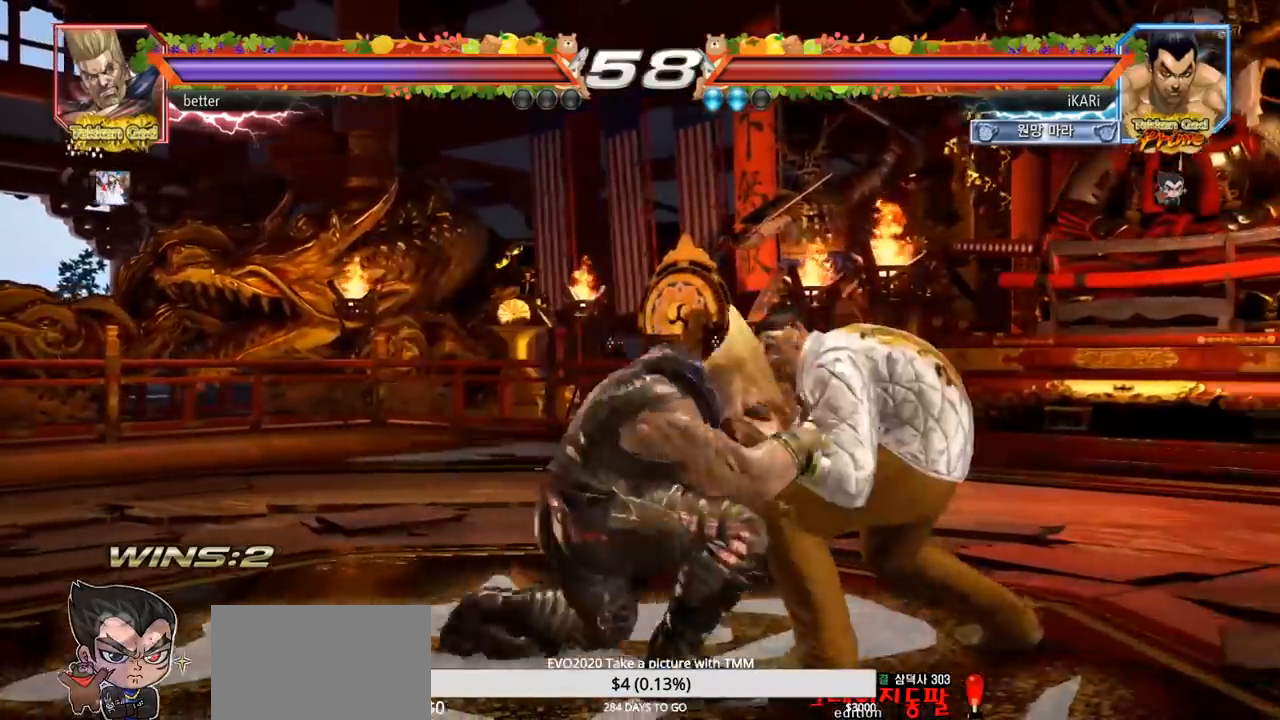
{"dt_ms": 500, "buttons": [], "left_stick": "right", "events": [[67, "left_stick", "right"]]}
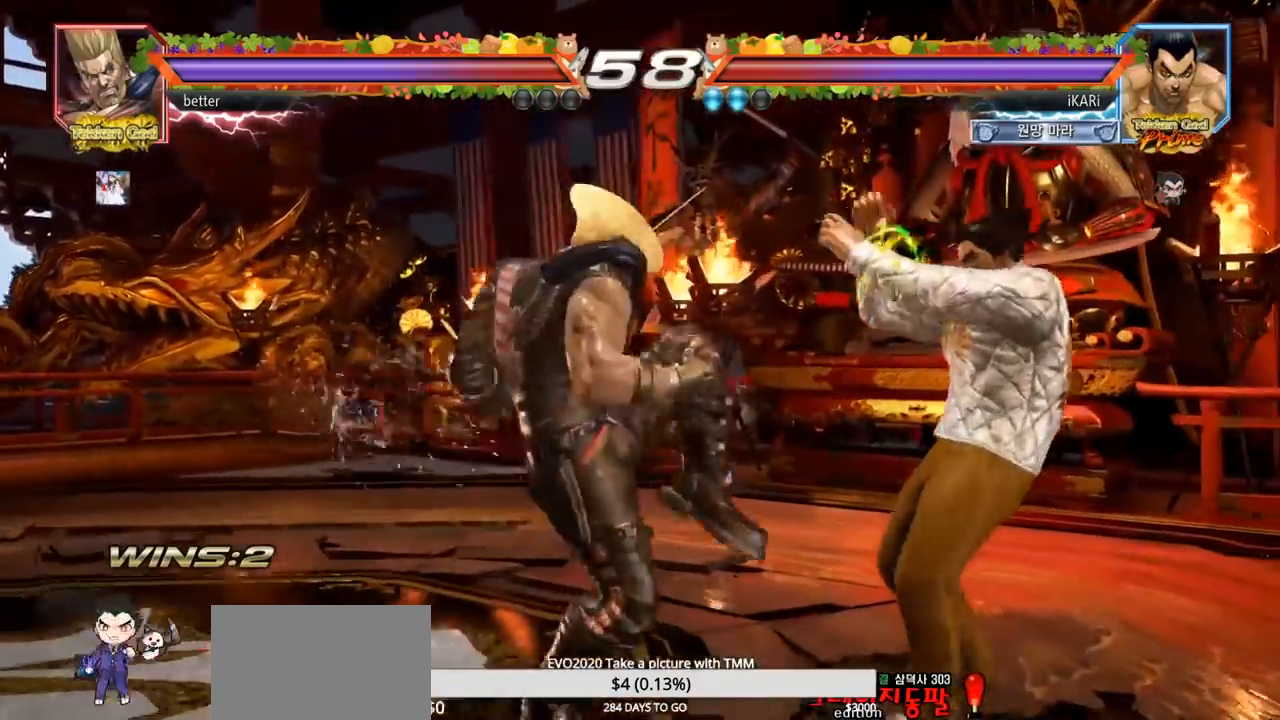
{"dt_ms": 500, "buttons": ["SQUARE"], "left_stick": "down-left", "events": [[33, "left_stick", "center"], [100, "left_stick", "left"], [183, "CIRCLE", "down"], [183, "left_stick", "down-left"], [250, "CIRCLE", "up"], [300, "SQUARE", "down"], [333, "SQUARE", "up"], [383, "SQUARE", "down"], [433, "SQUARE", "up"], [467, "SQUARE", "down"]]}
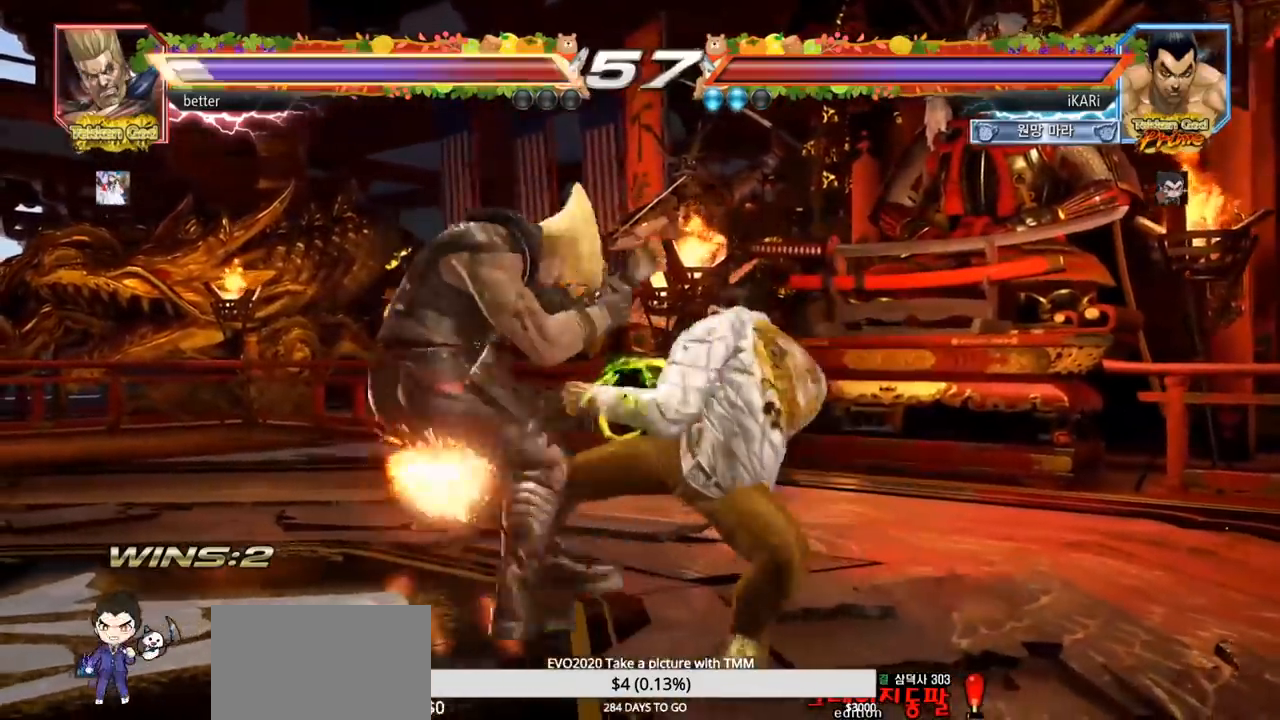
{"dt_ms": 500, "buttons": [], "left_stick": "center", "events": [[17, "SQUARE", "up"], [83, "SQUARE", "down"], [150, "SQUARE", "up"], [150, "left_stick", "center"], [200, "SQUARE", "down"], [217, "SQUARE", "up"], [217, "TRIANGLE", "down"], [500, "TRIANGLE", "up"]]}
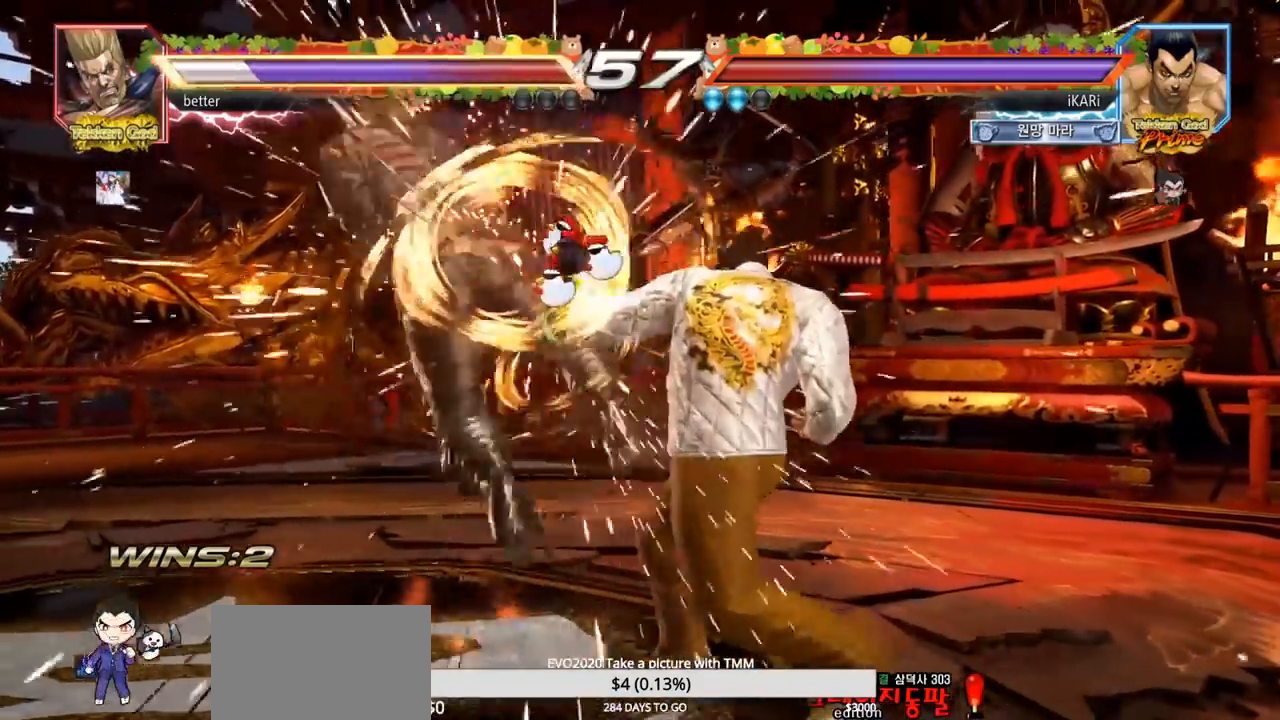
{"dt_ms": 500, "buttons": [], "left_stick": "down", "events": [[283, "left_stick", "left"], [333, "left_stick", "center"], [500, "left_stick", "down"]]}
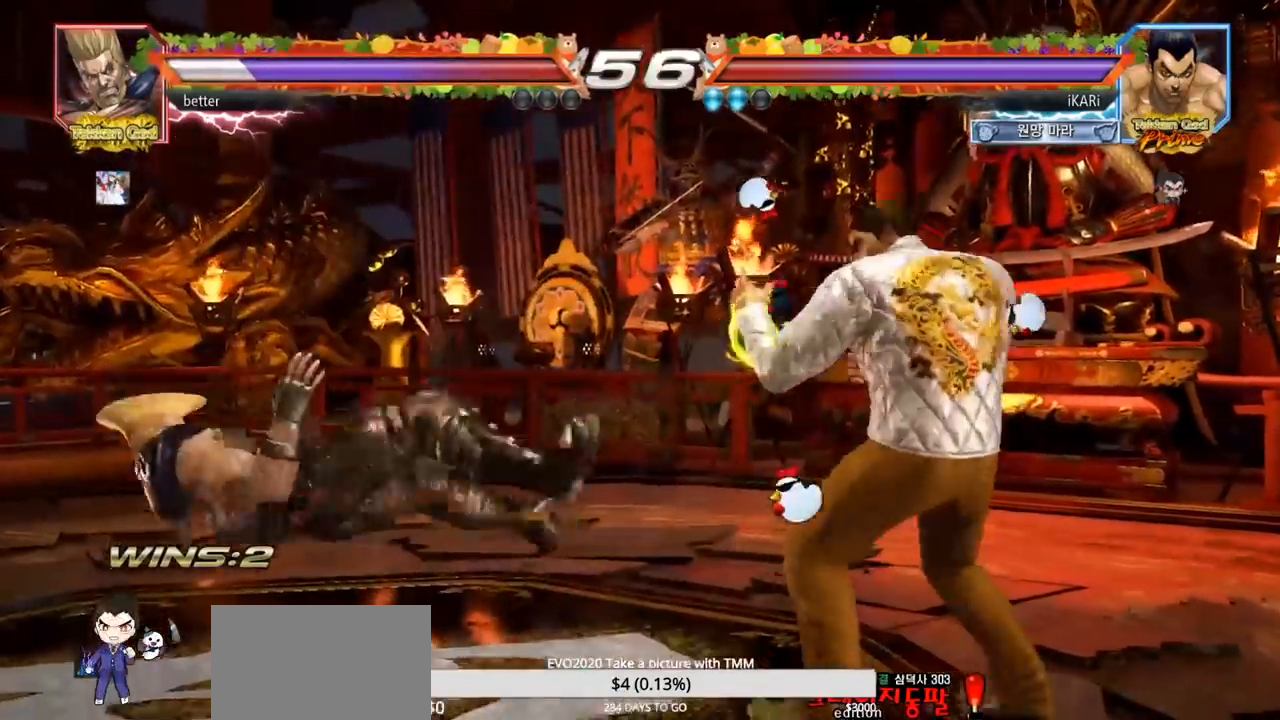
{"dt_ms": 500, "buttons": [], "left_stick": "center", "events": [[33, "left_stick", "left"], [183, "CIRCLE", "down"], [250, "CIRCLE", "up"], [350, "left_stick", "center"]]}
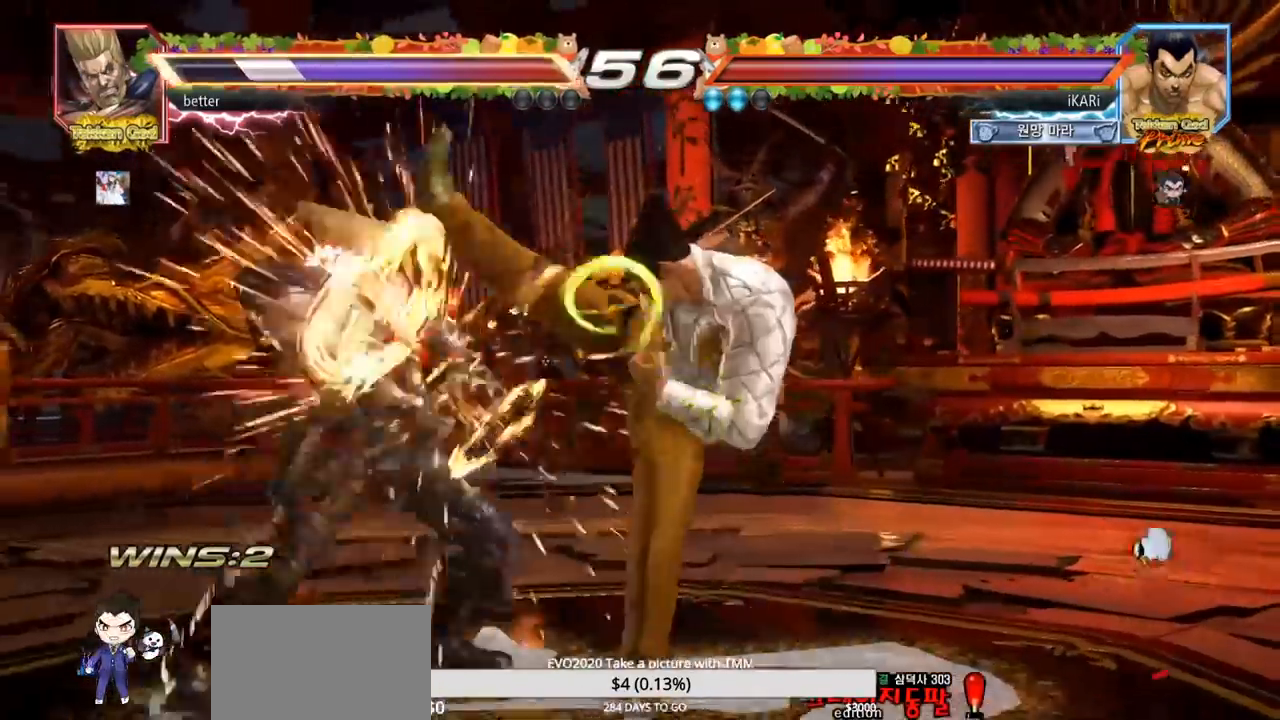
{"dt_ms": 500, "buttons": [], "left_stick": "center", "events": [[367, "left_stick", "left"], [417, "left_stick", "center"]]}
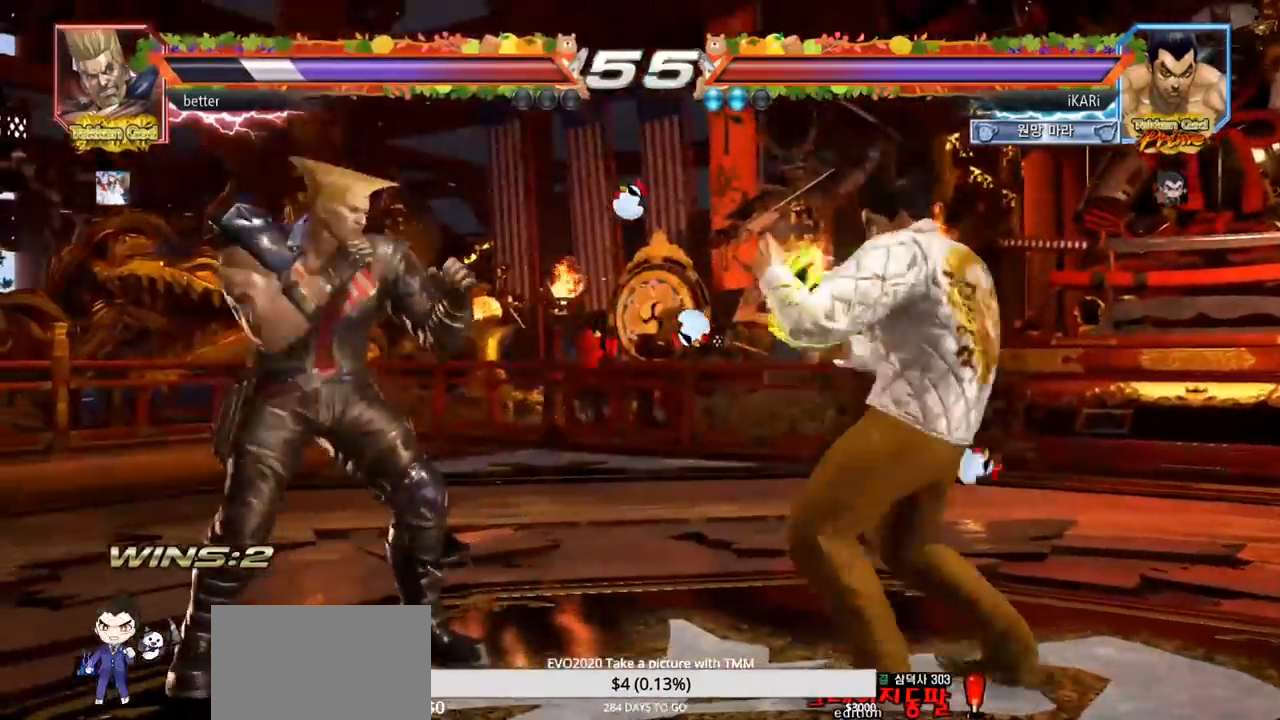
{"dt_ms": 500, "buttons": [], "left_stick": "center", "events": [[17, "left_stick", "left"], [133, "left_stick", "down"], [200, "left_stick", "center"]]}
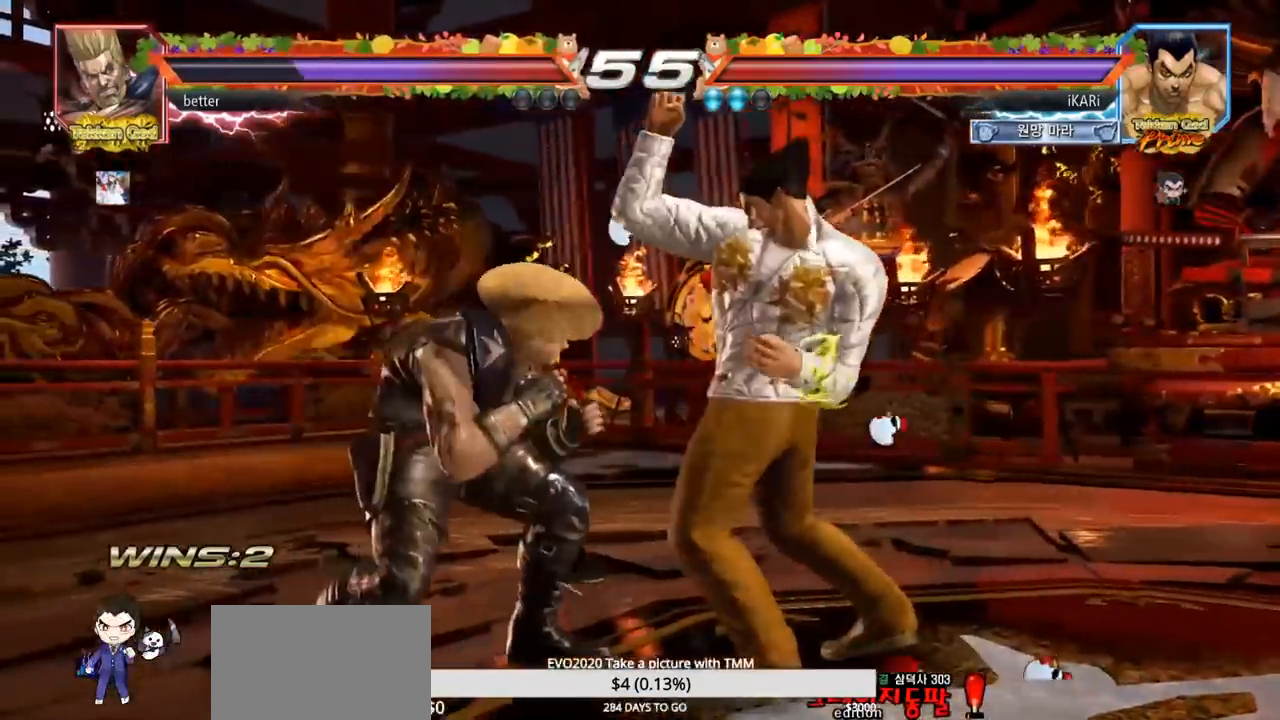
{"dt_ms": 500, "buttons": [], "left_stick": "down", "events": [[117, "left_stick", "right"], [350, "left_stick", "down"]]}
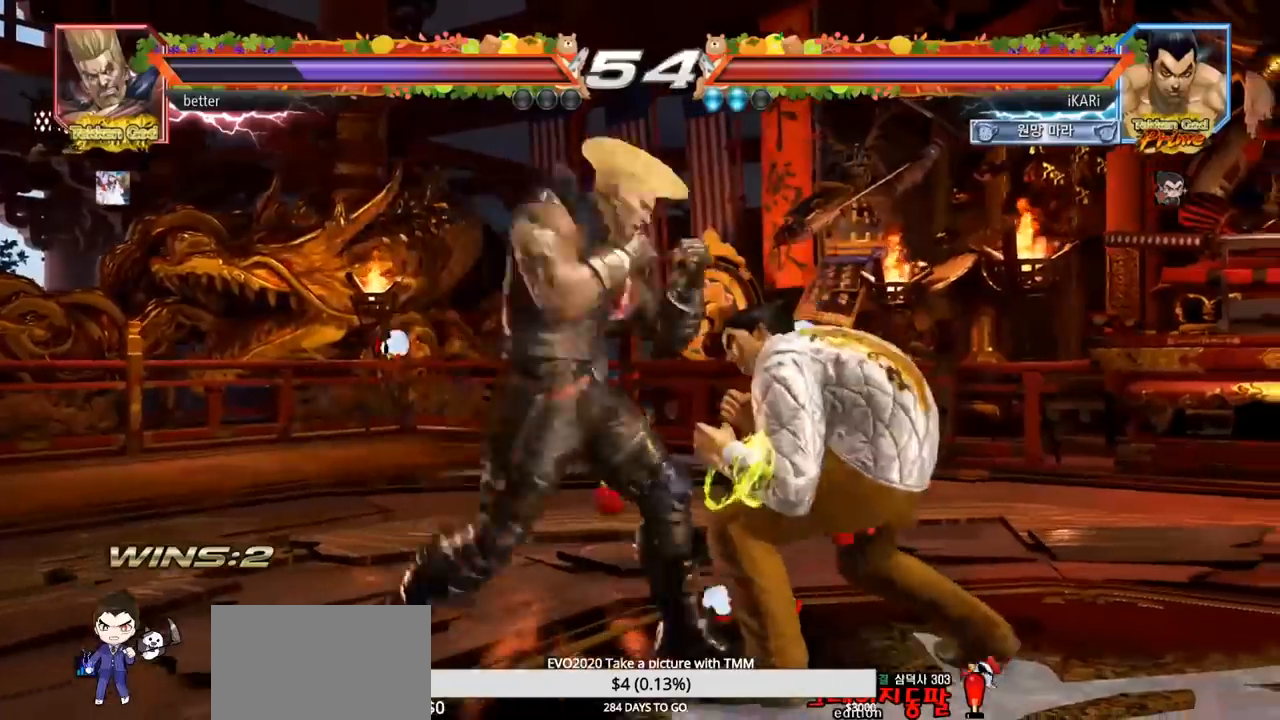
{"dt_ms": 500, "buttons": [], "left_stick": "center", "events": [[50, "left_stick", "center"], [83, "SQUARE", "down"], [117, "SQUARE", "up"], [167, "TRIANGLE", "down"], [300, "TRIANGLE", "up"], [433, "TRIANGLE", "down"], [500, "TRIANGLE", "up"]]}
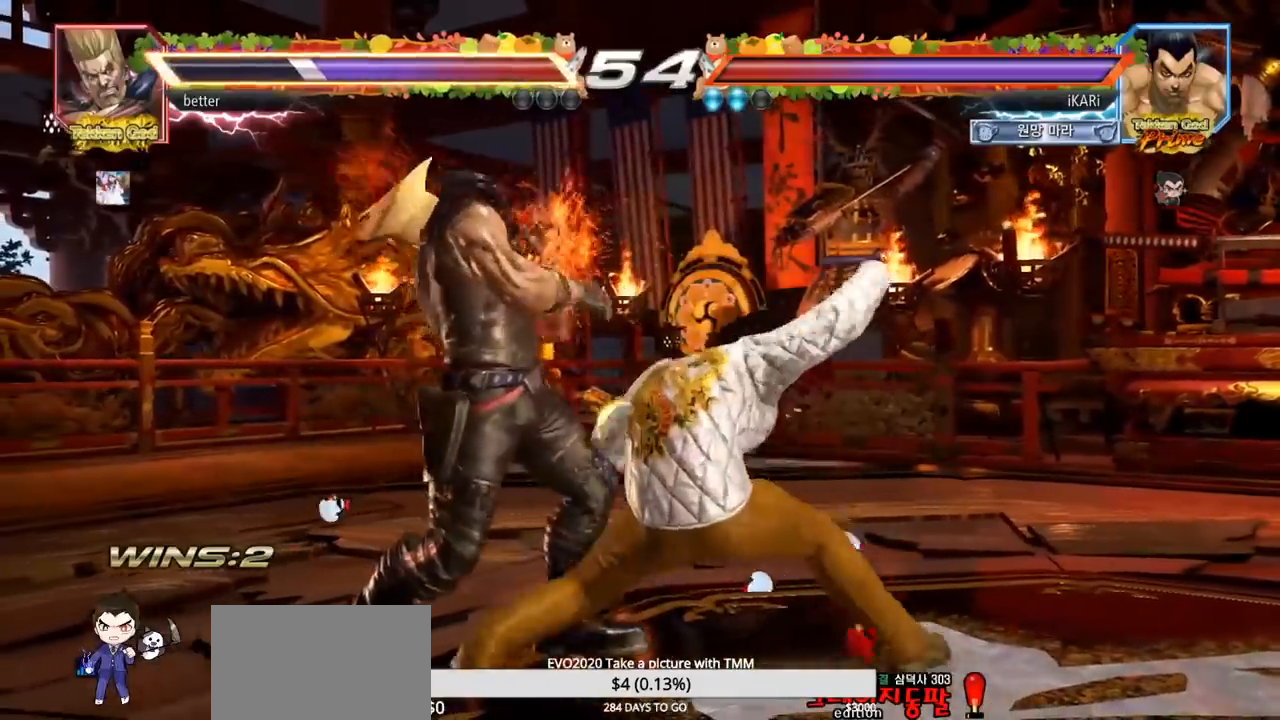
{"dt_ms": 500, "buttons": [], "left_stick": "left", "events": [[50, "TRIANGLE", "down"], [100, "TRIANGLE", "up"], [150, "TRIANGLE", "down"], [167, "left_stick", "right"], [283, "TRIANGLE", "up"], [317, "left_stick", "left"]]}
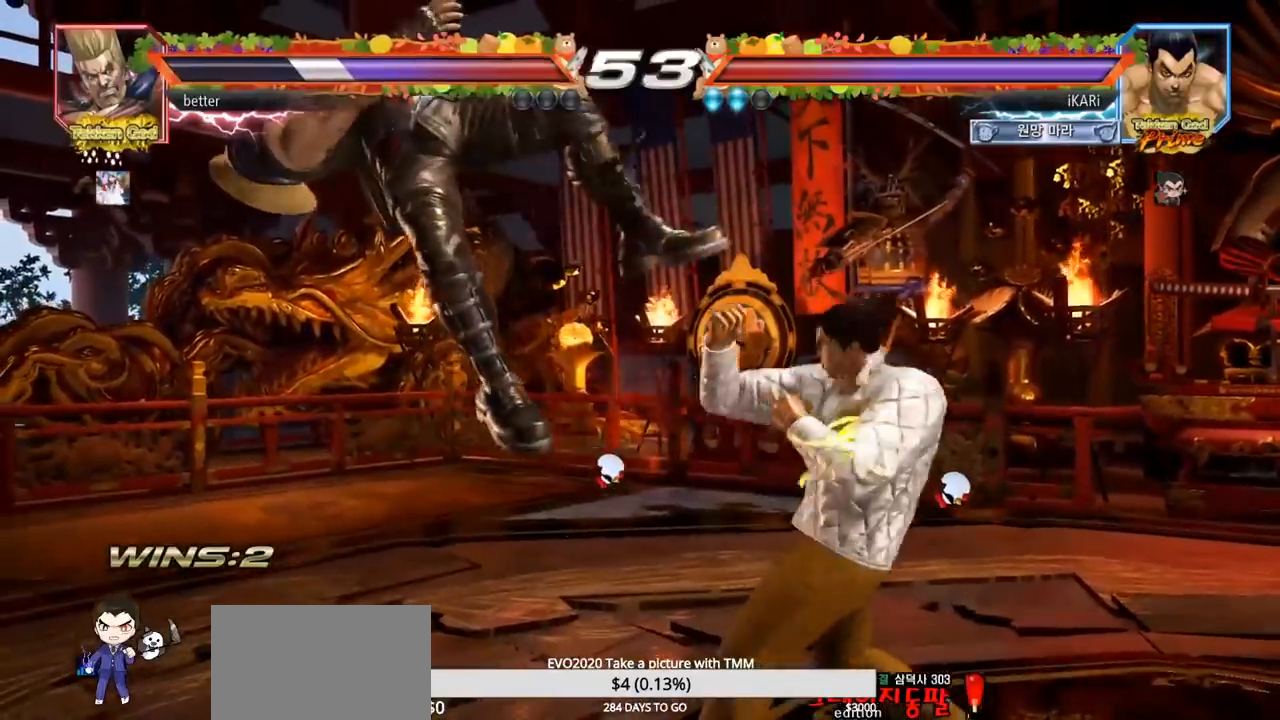
{"dt_ms": 500, "buttons": [], "left_stick": "center", "events": [[33, "left_stick", "center"], [100, "CROSS", "down"], [133, "CROSS", "up"], [233, "SQUARE", "down"], [267, "SQUARE", "up"], [350, "CIRCLE", "down"], [483, "CIRCLE", "up"]]}
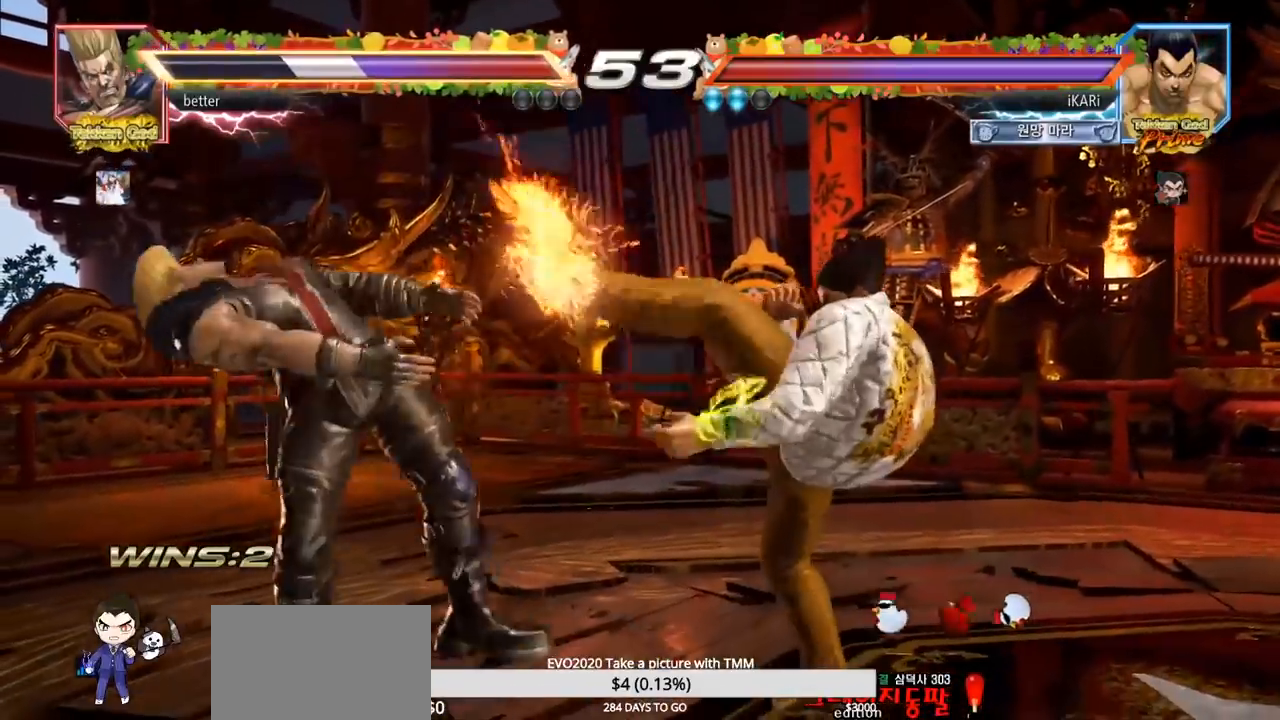
{"dt_ms": 500, "buttons": ["TRIANGLE"], "left_stick": "left", "events": [[50, "CIRCLE", "down"], [100, "CIRCLE", "up"], [117, "CIRCLE", "down"], [183, "CIRCLE", "up"], [200, "TRIANGLE", "down"], [267, "TRIANGLE", "up"], [400, "TRIANGLE", "down"], [417, "left_stick", "left"]]}
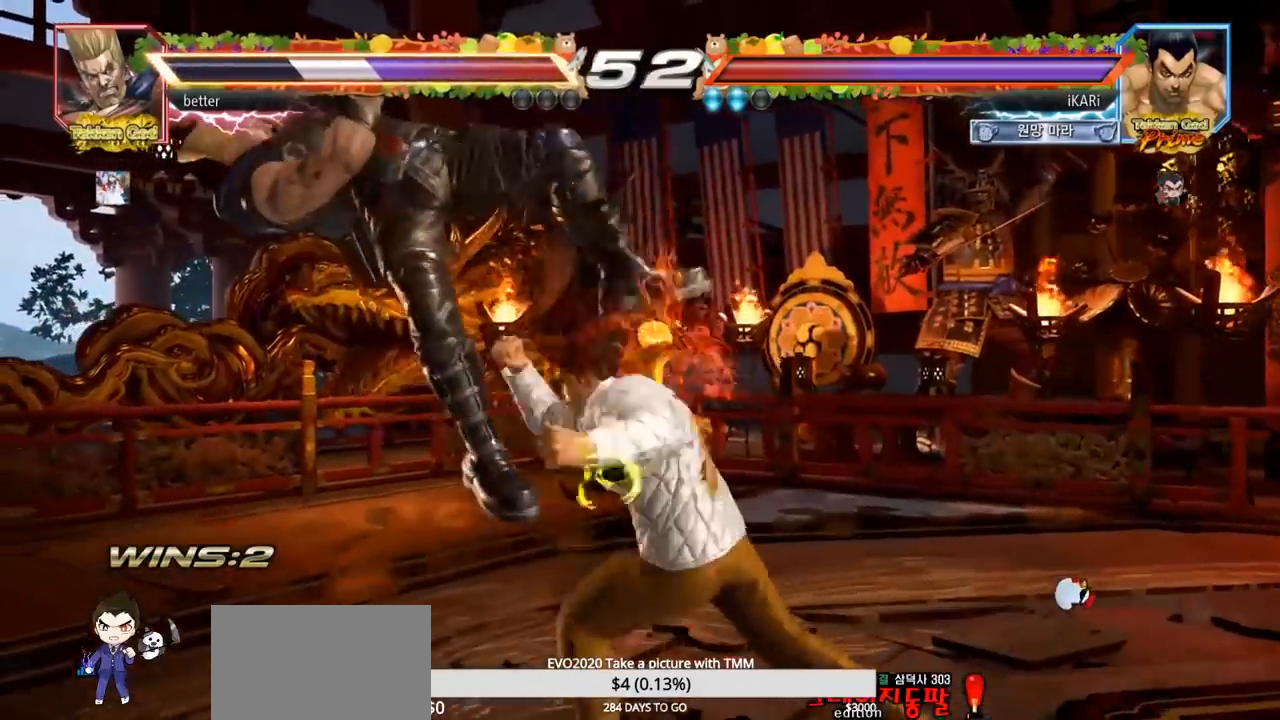
{"dt_ms": 500, "buttons": ["TRIANGLE"], "left_stick": "right", "events": [[67, "TRIANGLE", "up"], [117, "left_stick", "center"], [167, "left_stick", "right"], [200, "TRIANGLE", "down"], [250, "TRIANGLE", "up"], [300, "TRIANGLE", "down"], [350, "TRIANGLE", "up"], [467, "TRIANGLE", "down"]]}
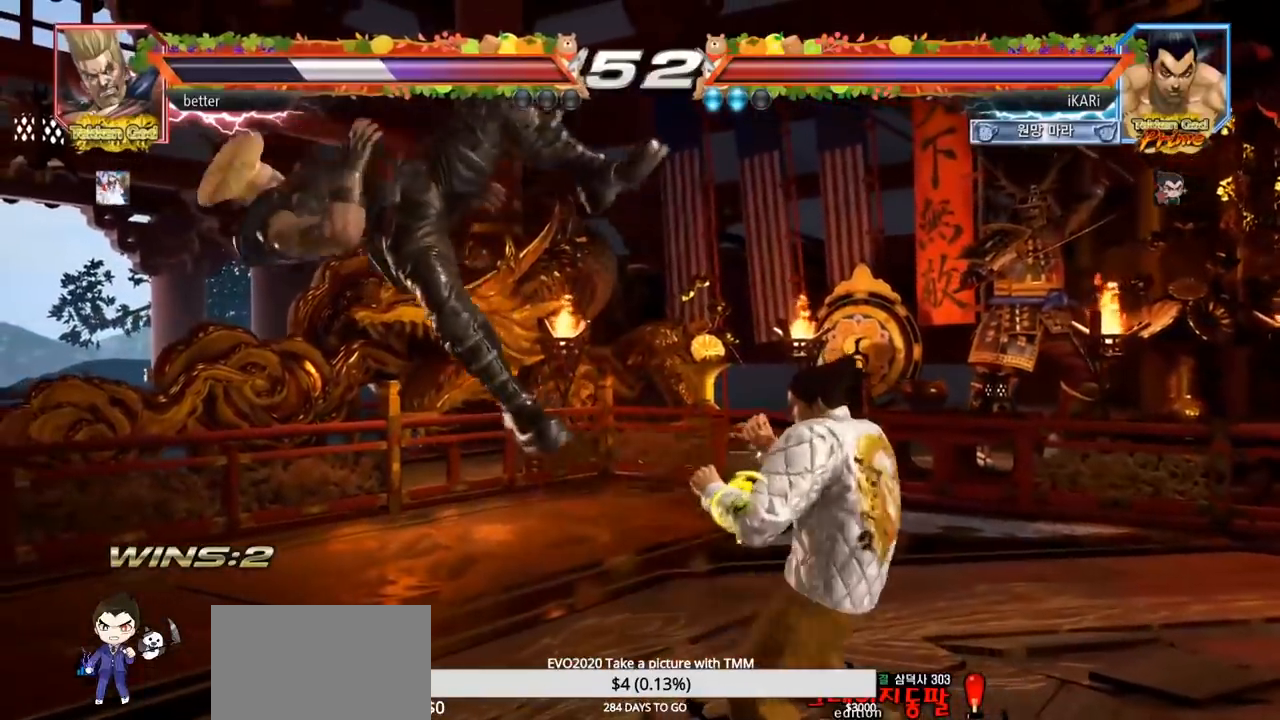
{"dt_ms": 1000, "buttons": [], "left_stick": "center", "events": [[117, "TRIANGLE", "up"], [133, "SQUARE", "down"], [233, "SQUARE", "up"], [300, "SQUARE", "down"], [333, "SQUARE", "up"], [583, "TRIANGLE", "down"], [633, "TRIANGLE", "up"], [683, "TRIANGLE", "down"], [783, "left_stick", "center"], [883, "TRIANGLE", "up"]]}
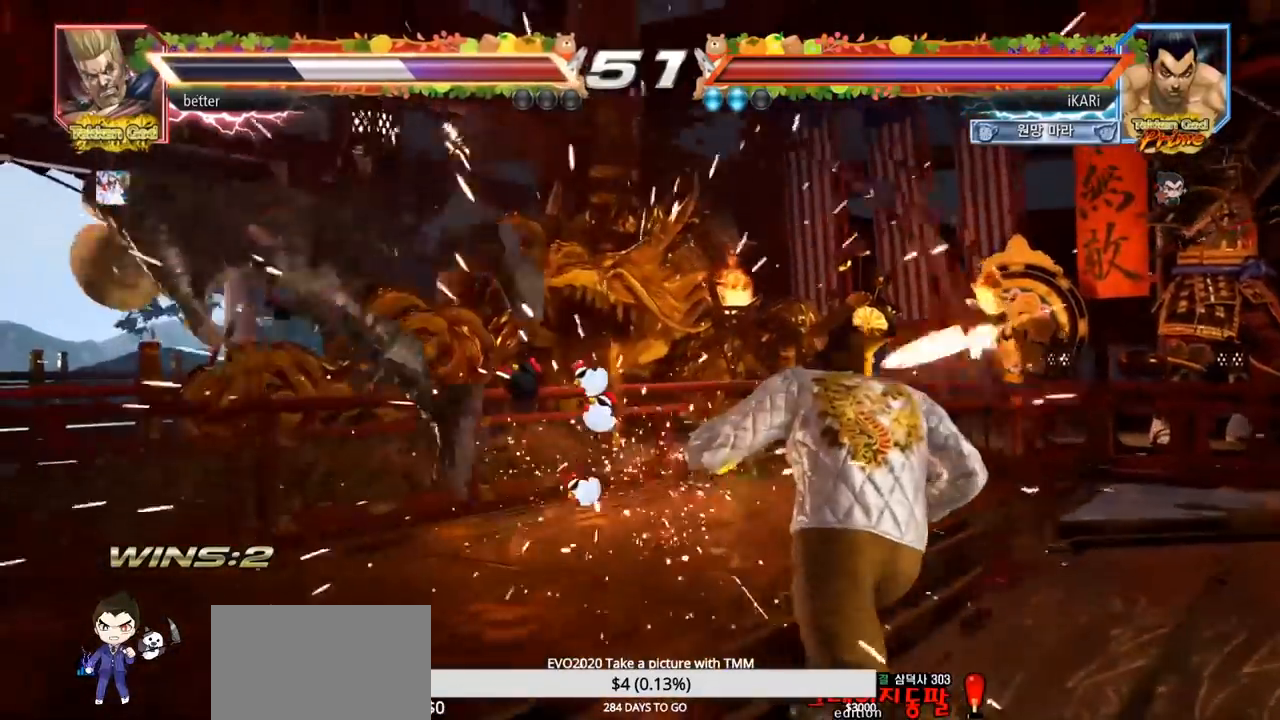
{"dt_ms": 500, "buttons": [], "left_stick": "left", "events": [[100, "left_stick", "left"], [150, "left_stick", "center"], [333, "left_stick", "left"]]}
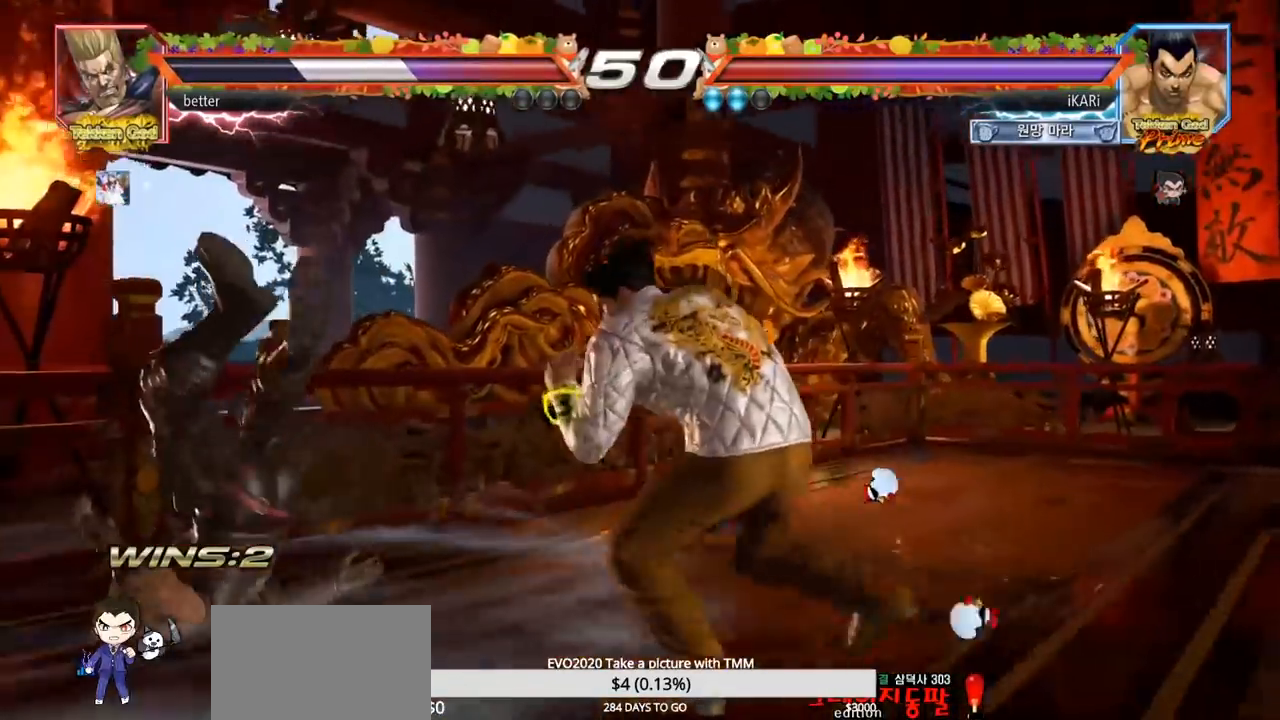
{"dt_ms": 500, "buttons": ["TRIANGLE"], "left_stick": "down-left", "events": [[33, "left_stick", "down-left"], [67, "SQUARE", "down"], [100, "SQUARE", "up"], [200, "TRIANGLE", "down"], [333, "TRIANGLE", "up"], [483, "TRIANGLE", "down"]]}
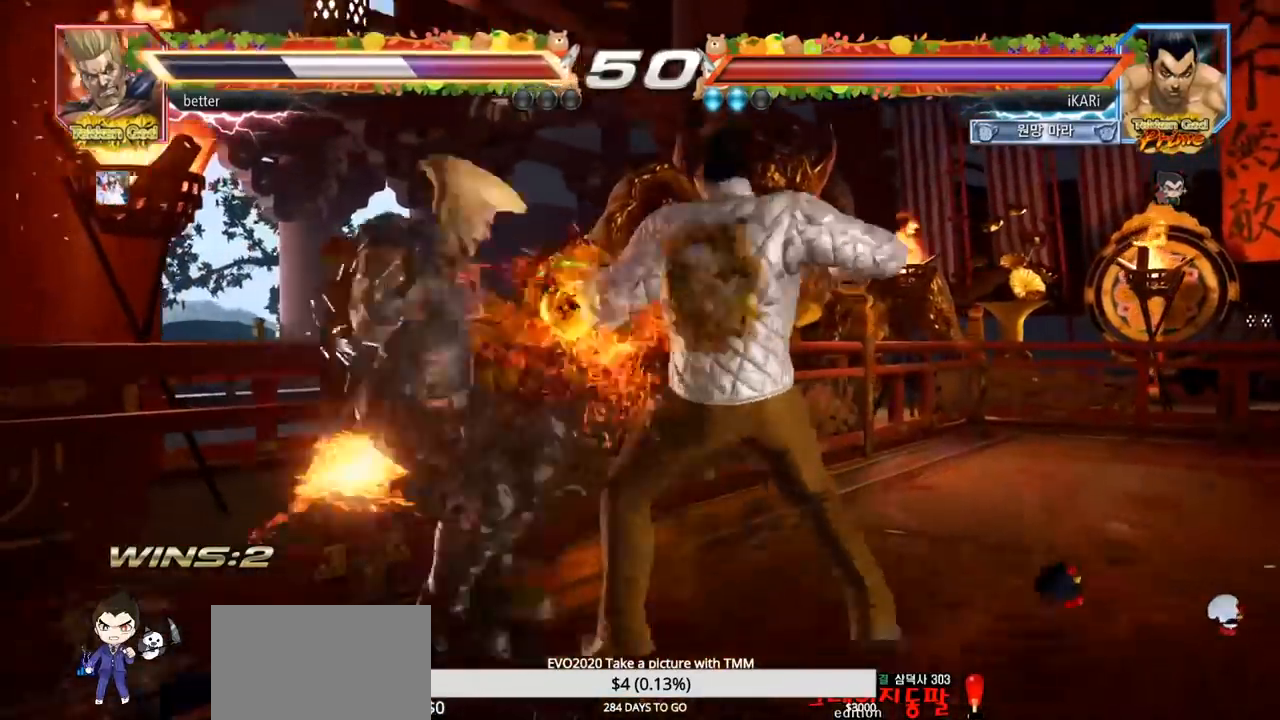
{"dt_ms": 500, "buttons": ["CIRCLE"], "left_stick": "center", "events": [[67, "TRIANGLE", "up"], [167, "CIRCLE", "down"], [200, "left_stick", "center"]]}
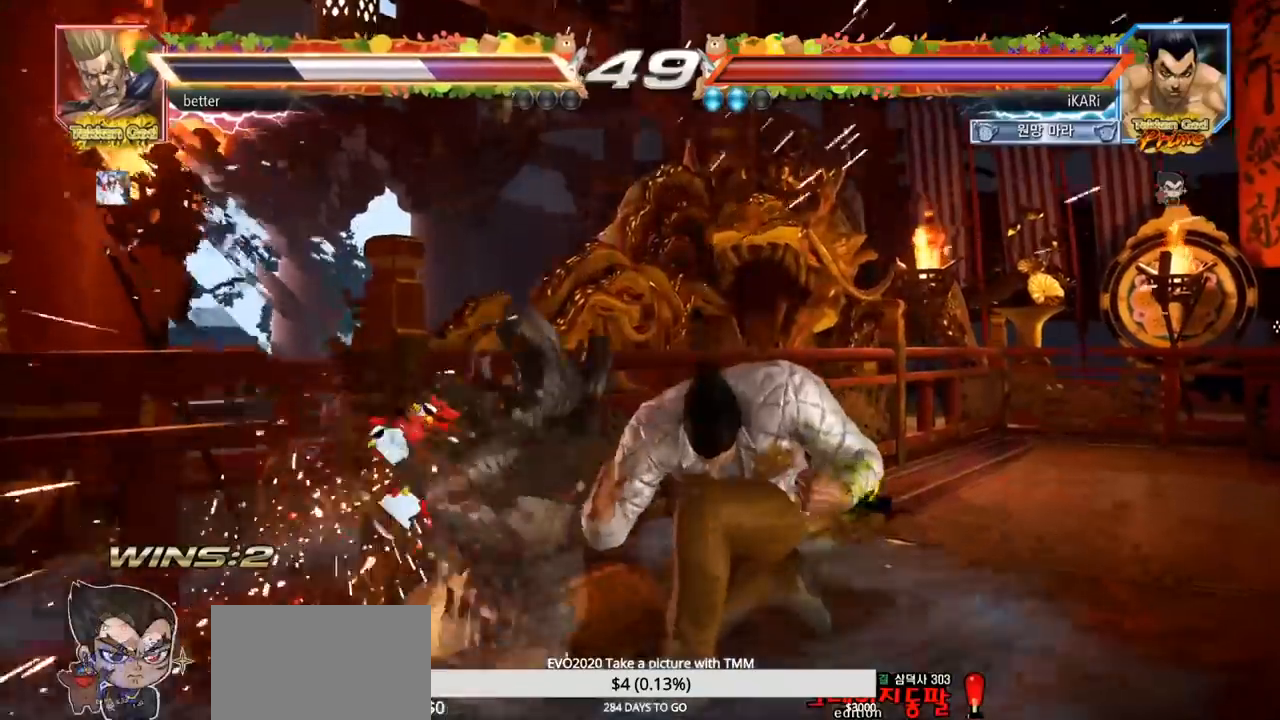
{"dt_ms": 500, "buttons": [], "left_stick": "down", "events": [[33, "left_stick", "up"], [117, "left_stick", "center"], [250, "left_stick", "down"], [267, "CROSS", "down"], [317, "CIRCLE", "up"], [317, "CROSS", "up"], [400, "TRIANGLE", "down"], [450, "TRIANGLE", "up"]]}
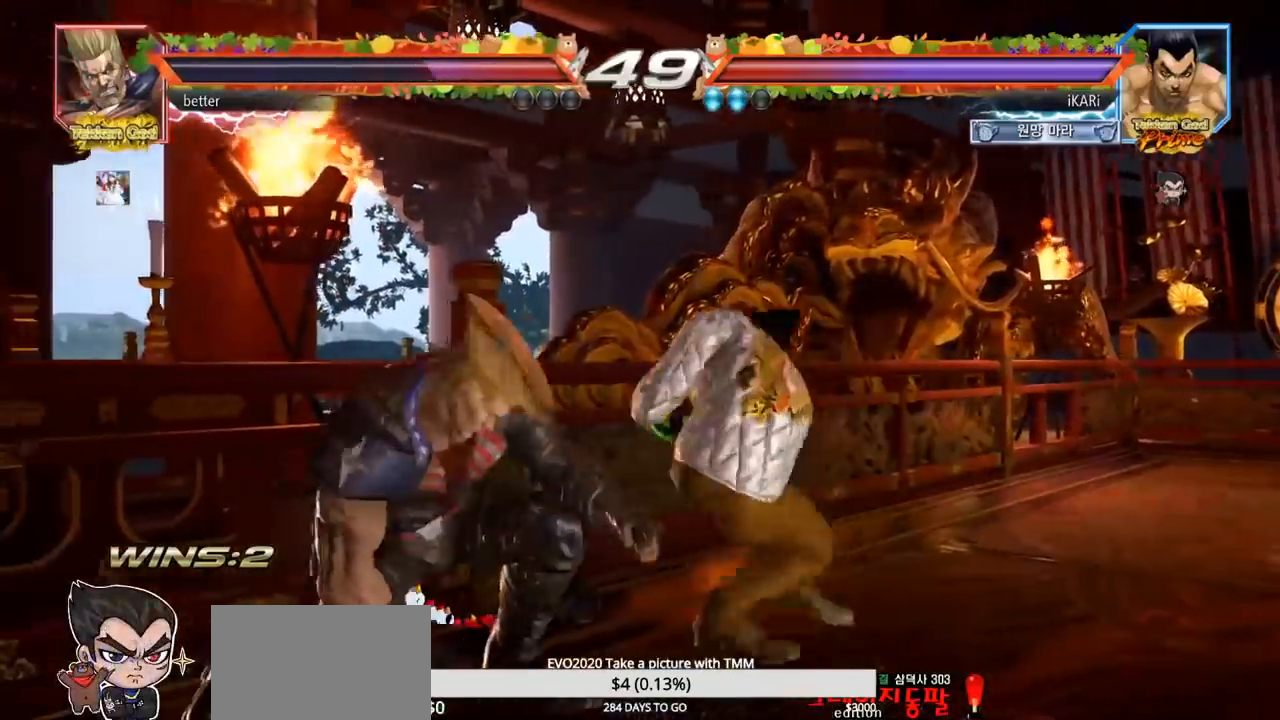
{"dt_ms": 500, "buttons": [], "left_stick": "center", "events": [[33, "left_stick", "center"]]}
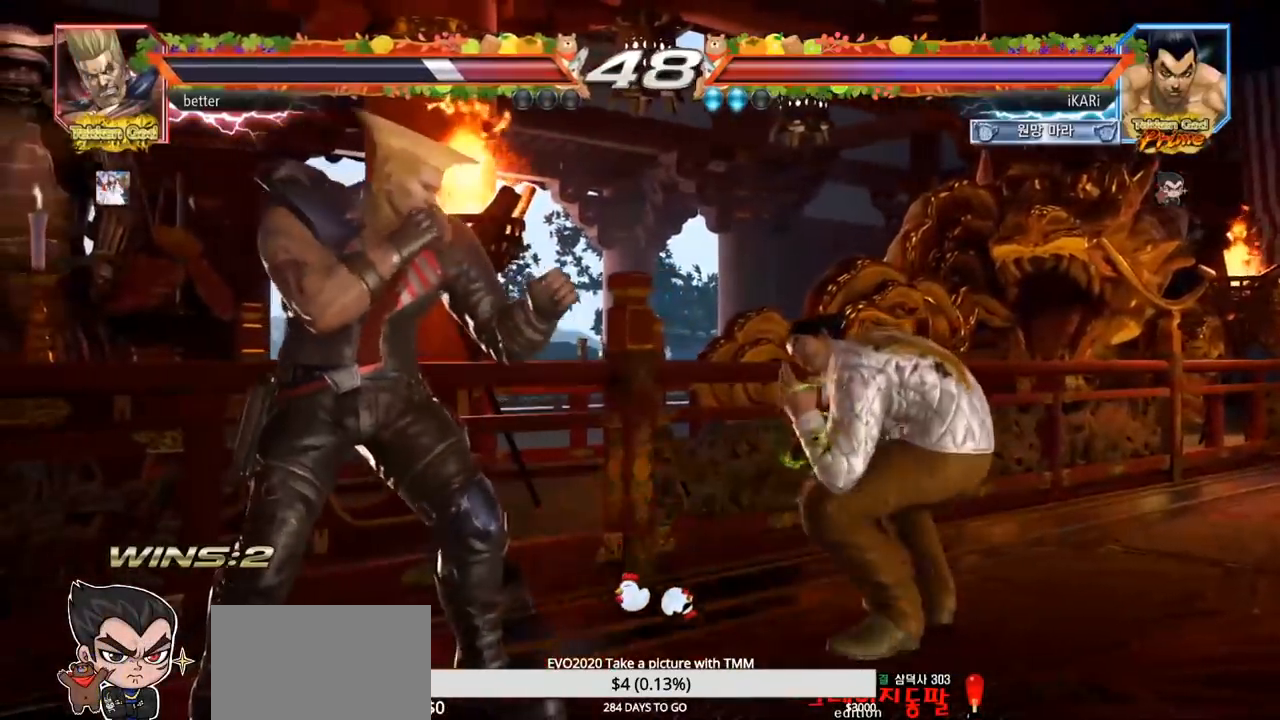
{"dt_ms": 500, "buttons": [], "left_stick": "down-left", "events": [[17, "left_stick", "right"], [67, "left_stick", "center"], [200, "left_stick", "left"], [283, "left_stick", "down-left"], [383, "R2", "down"], [467, "R2", "up"]]}
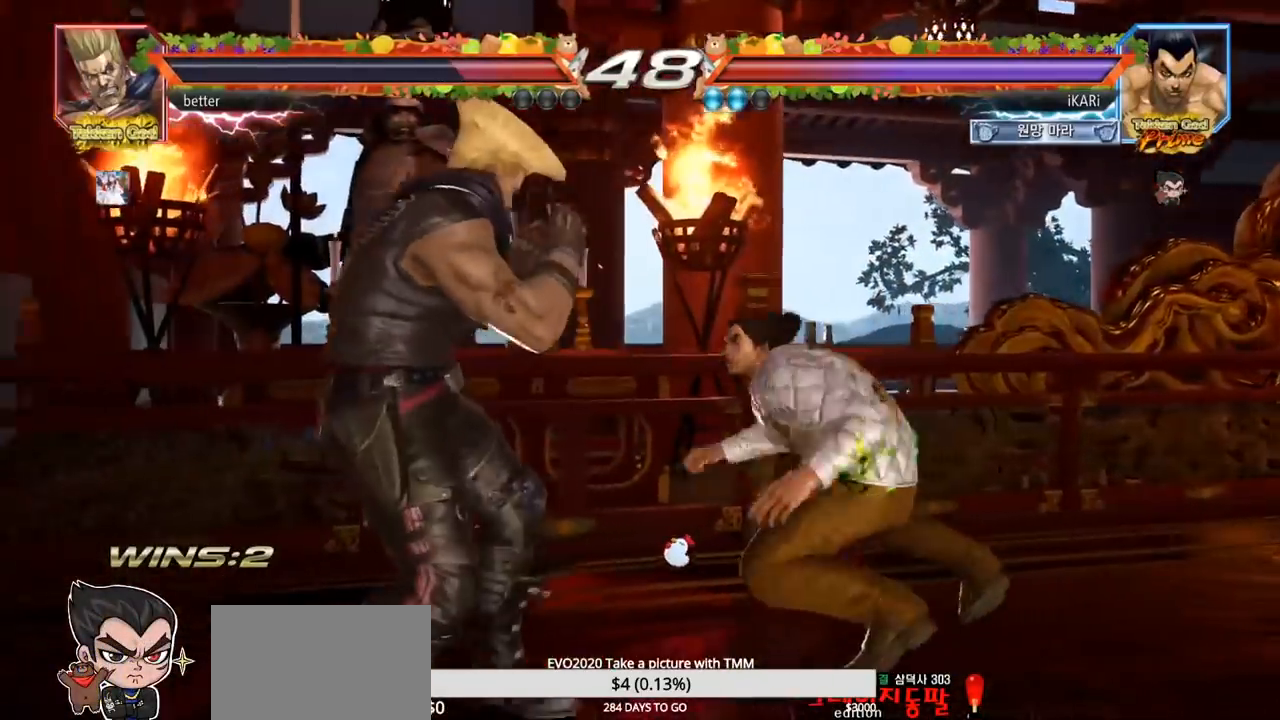
{"dt_ms": 500, "buttons": [], "left_stick": "center", "events": [[83, "TRIANGLE", "down"], [183, "left_stick", "center"], [217, "TRIANGLE", "up"]]}
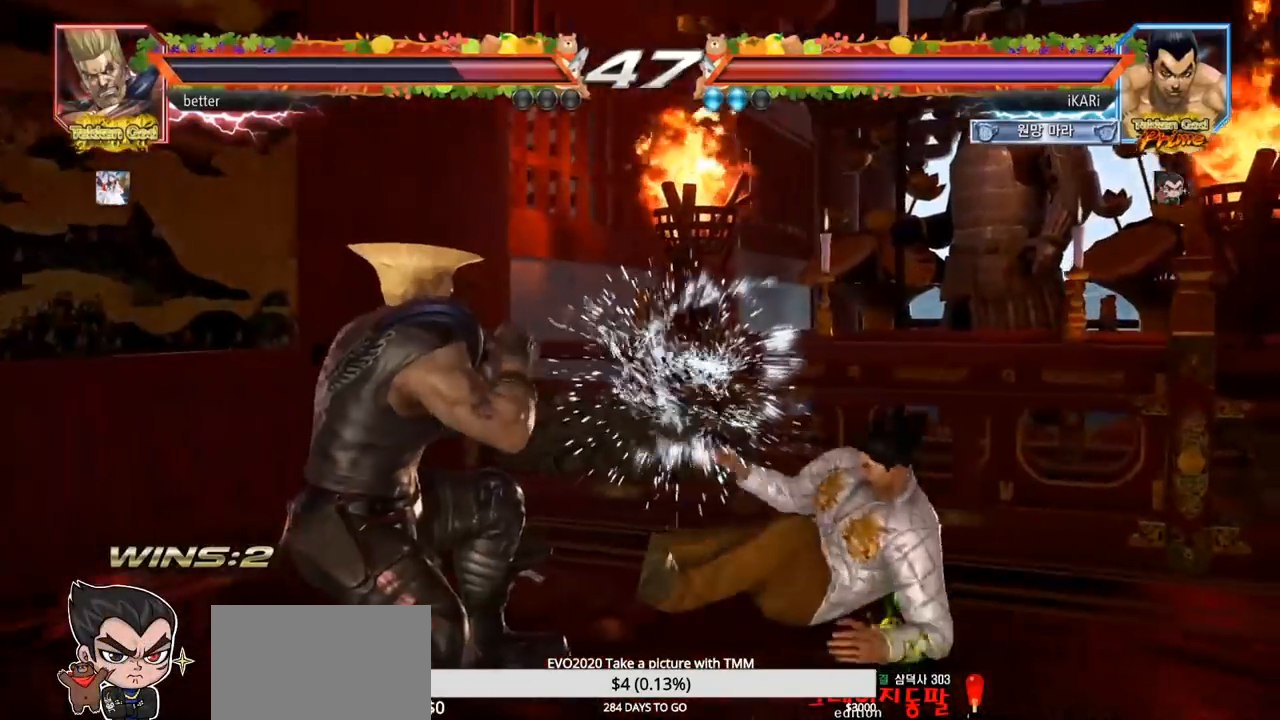
{"dt_ms": 500, "buttons": [], "left_stick": "right", "events": [[217, "left_stick", "right"]]}
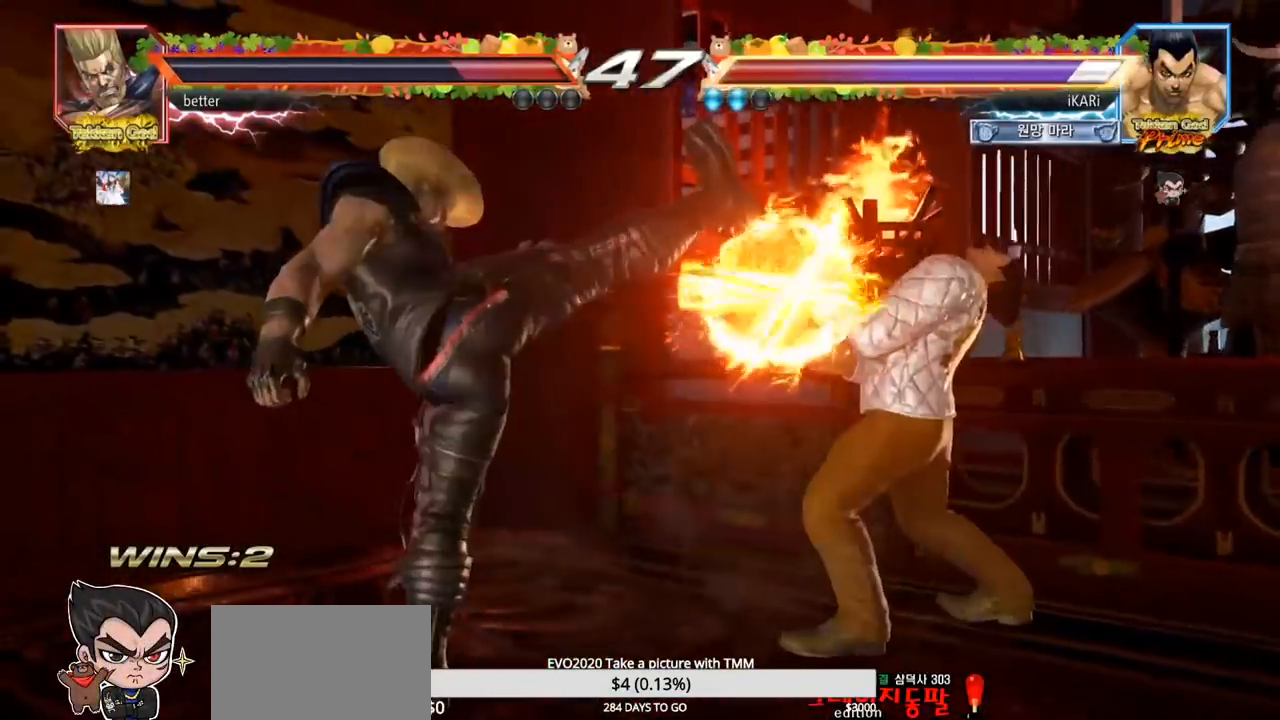
{"dt_ms": 500, "buttons": [], "left_stick": "center", "events": [[133, "left_stick", "center"], [250, "left_stick", "down"], [317, "left_stick", "center"]]}
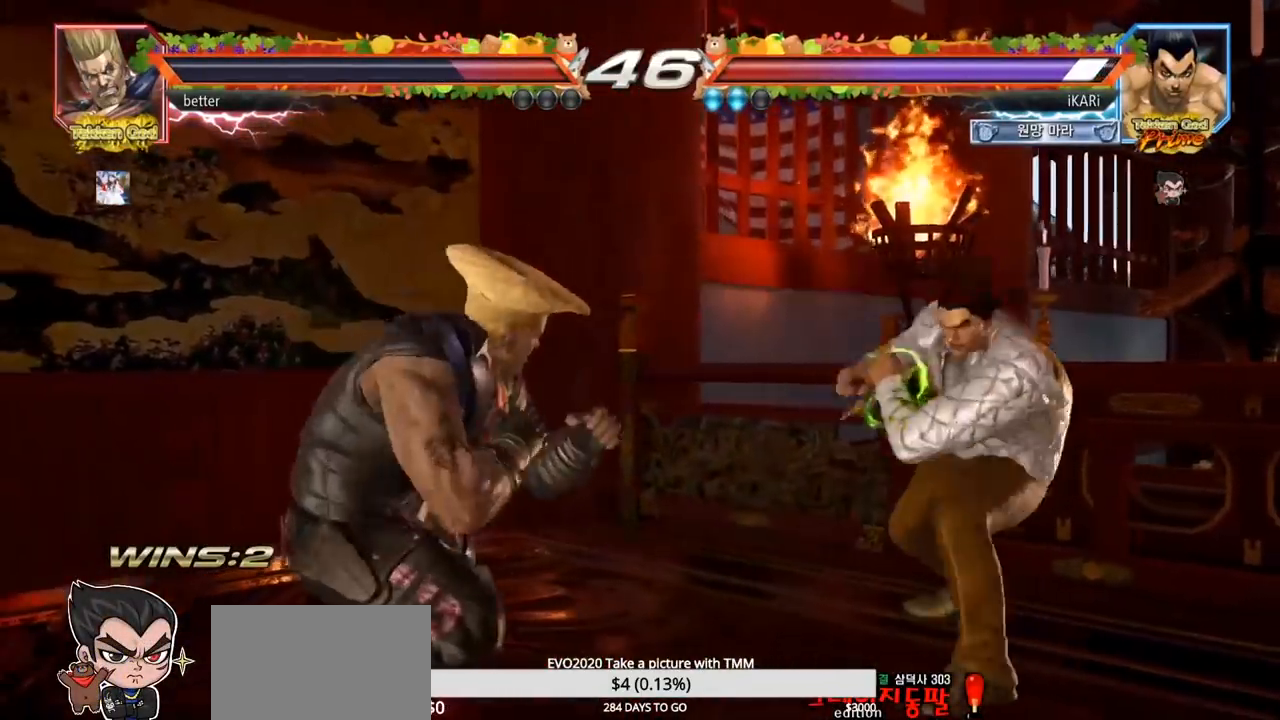
{"dt_ms": 500, "buttons": [], "left_stick": "down", "events": [[33, "left_stick", "right"], [83, "left_stick", "center"], [167, "left_stick", "right"], [267, "left_stick", "center"], [433, "left_stick", "down"]]}
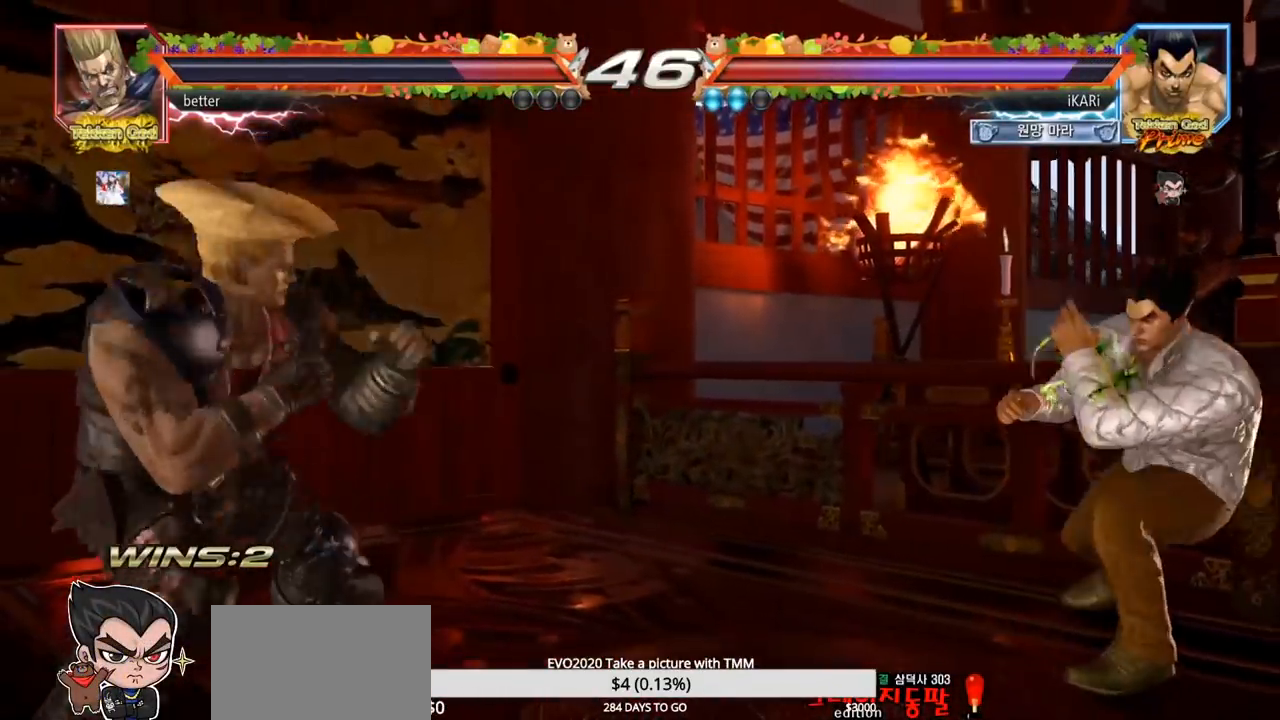
{"dt_ms": 500, "buttons": [], "left_stick": "down", "events": [[33, "left_stick", "center"], [417, "left_stick", "down"]]}
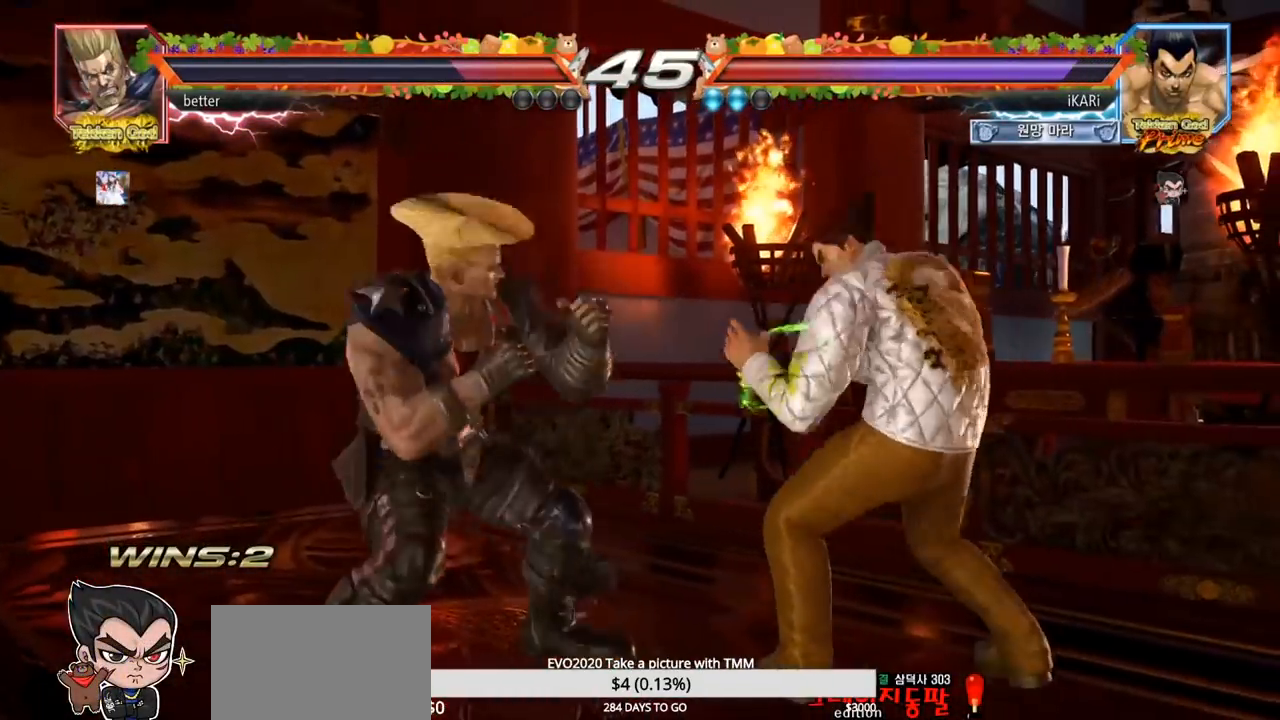
{"dt_ms": 500, "buttons": [], "left_stick": "right", "events": [[183, "left_stick", "right"], [267, "left_stick", "center"], [333, "left_stick", "right"]]}
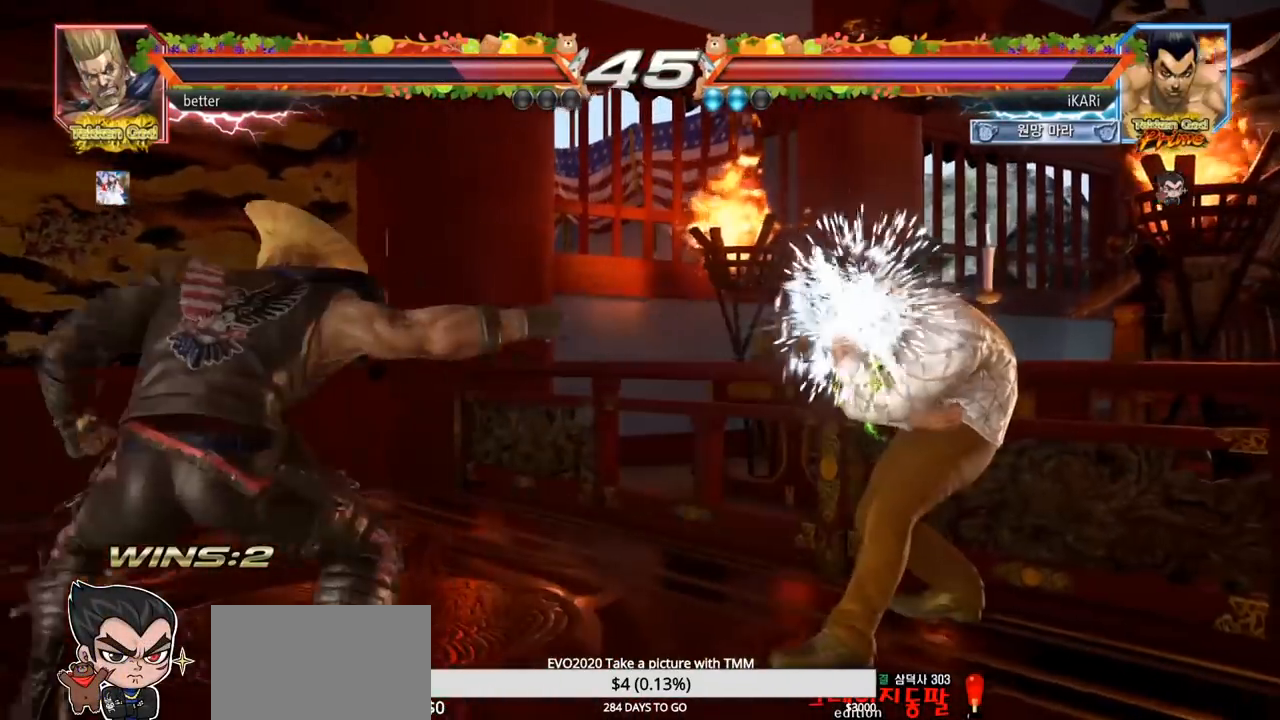
{"dt_ms": 500, "buttons": ["CIRCLE"], "left_stick": "center", "events": [[133, "left_stick", "center"], [317, "left_stick", "down-left"], [400, "left_stick", "center"], [467, "CIRCLE", "down"]]}